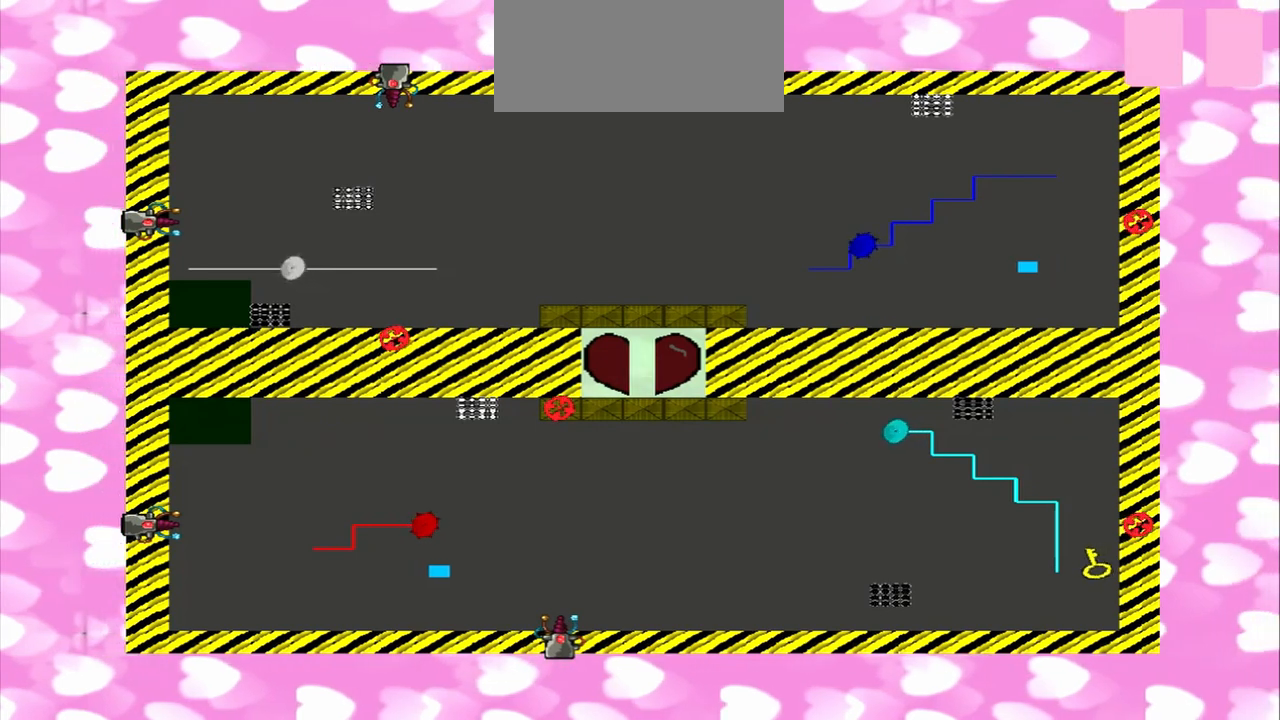
Gameplay with a controller (PlayStation layout); each line is a JSON object with the inputs held at the frame after it (dt_ms = milliseconds from this image to that frame). "events" lists button and stick changes between this image and that frame as [ms after this image, input, new state], when the widget could be followed in between. Not read: CROSS DPAD_UP L2 L3 R2 R3 TRIANGLE.
{"dt_ms": 500, "buttons": [], "left_stick": "right", "right_stick": "right", "events": [[417, "left_stick", "right"]]}
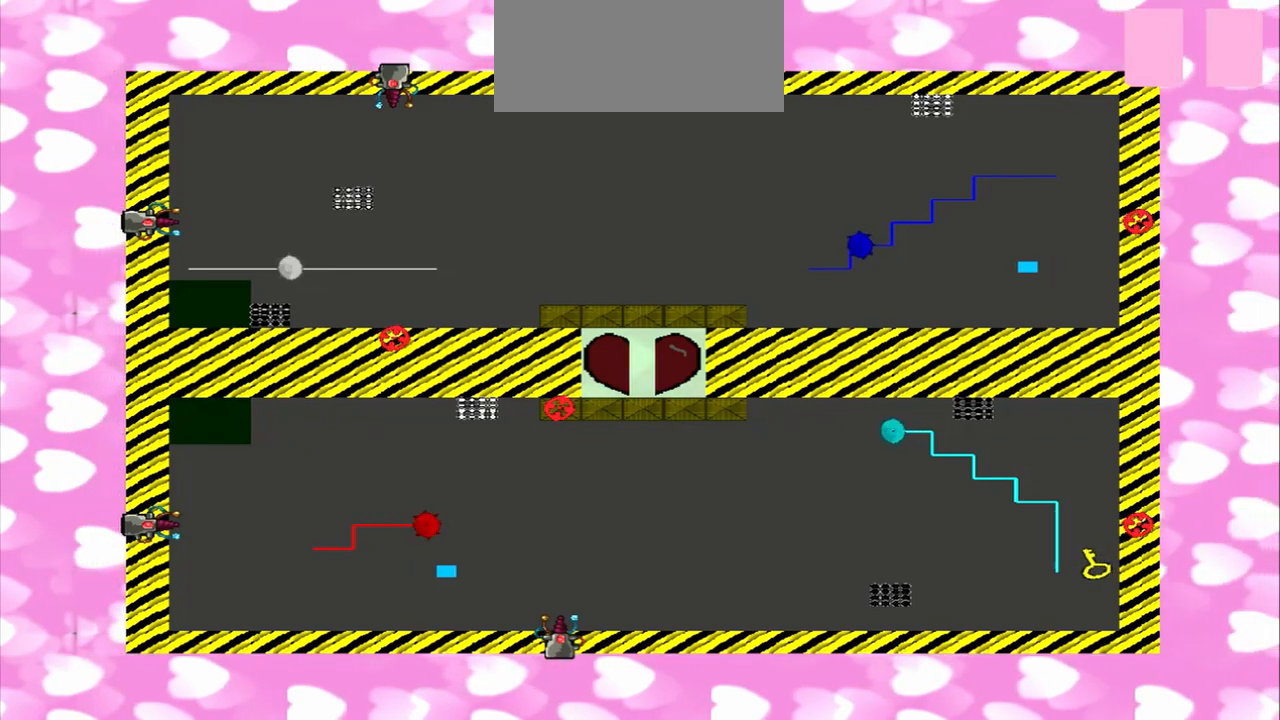
{"dt_ms": 500, "buttons": [], "left_stick": "right", "right_stick": "right", "events": []}
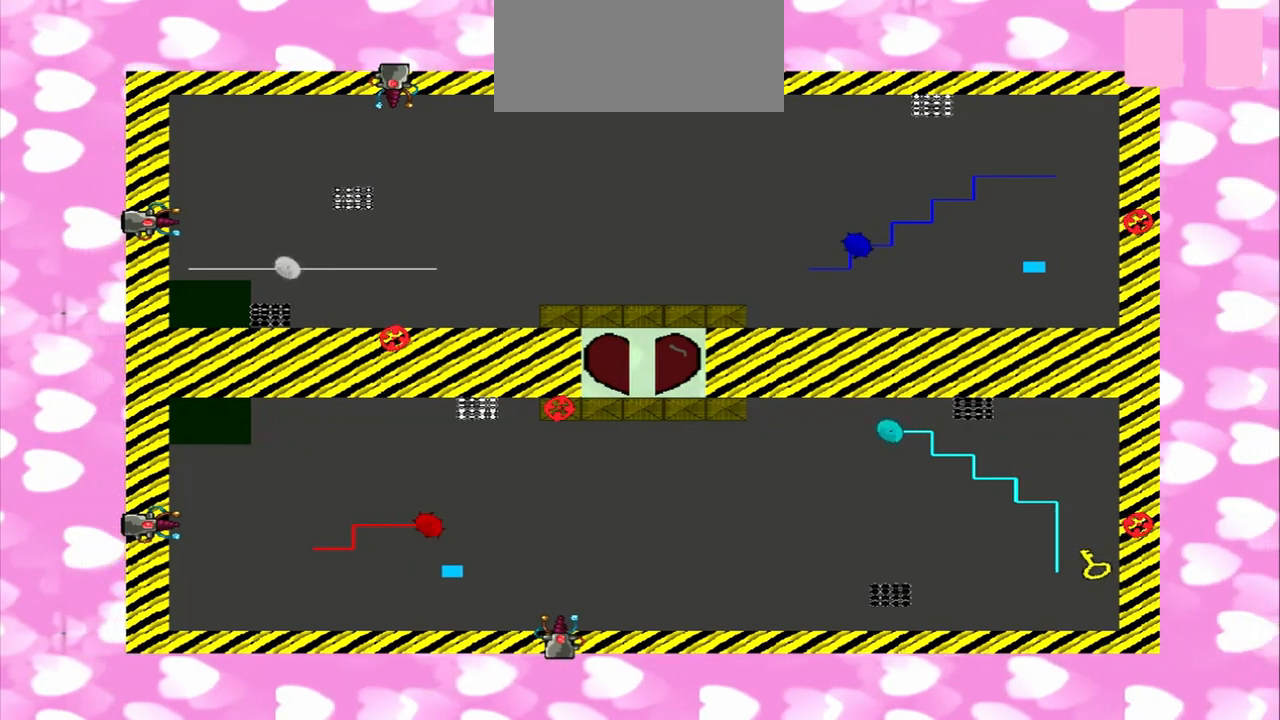
{"dt_ms": 500, "buttons": [], "left_stick": "right", "right_stick": "right", "events": []}
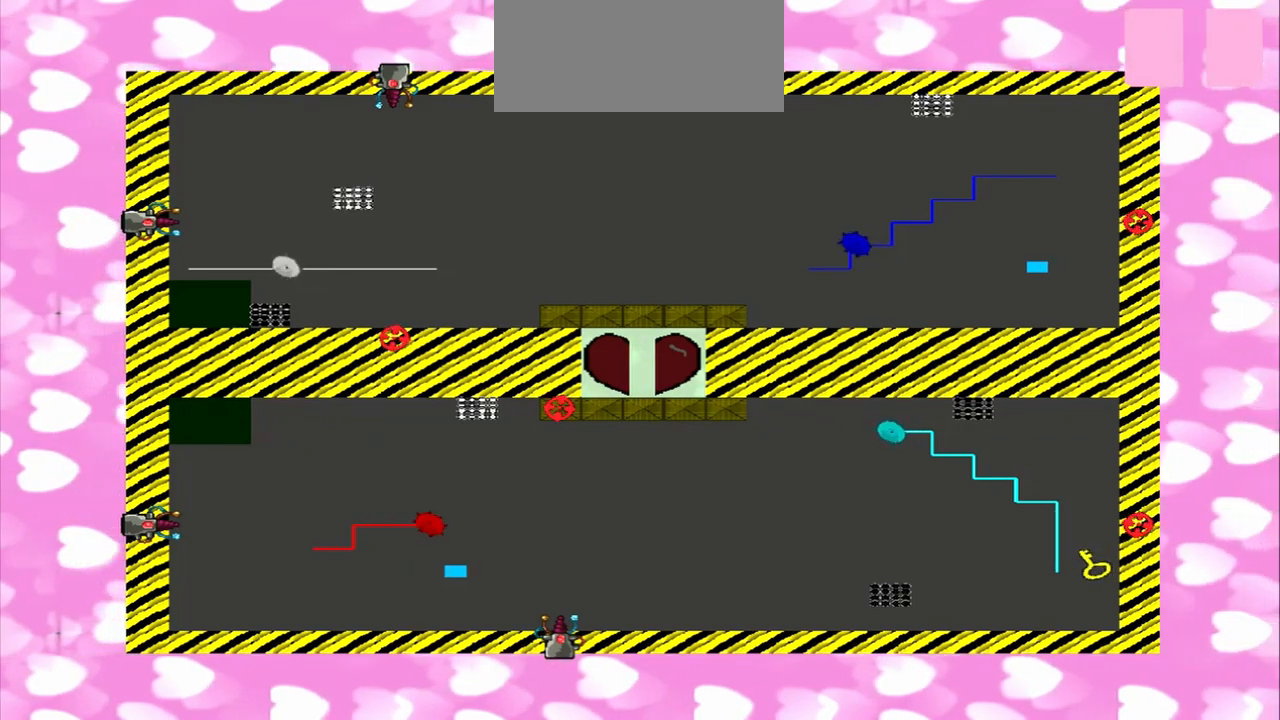
{"dt_ms": 500, "buttons": [], "left_stick": "right", "right_stick": "right", "events": []}
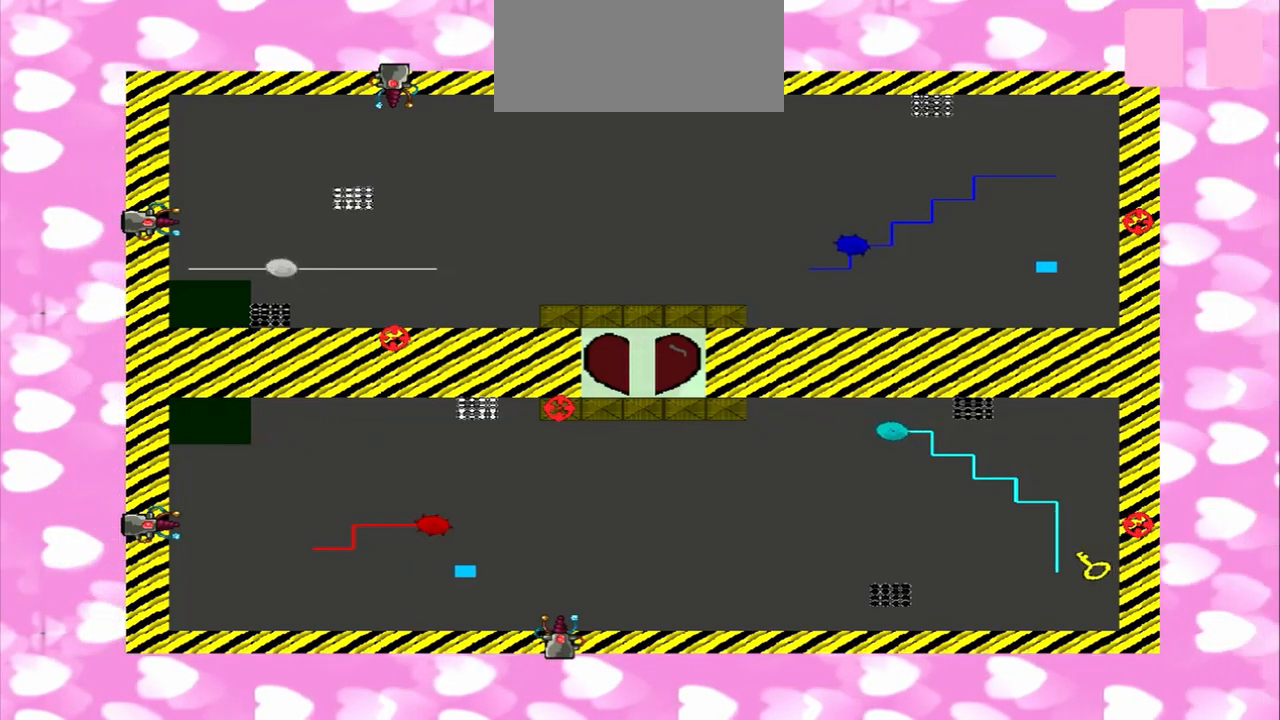
{"dt_ms": 500, "buttons": [], "left_stick": "left", "right_stick": "right", "events": [[250, "left_stick", "left"]]}
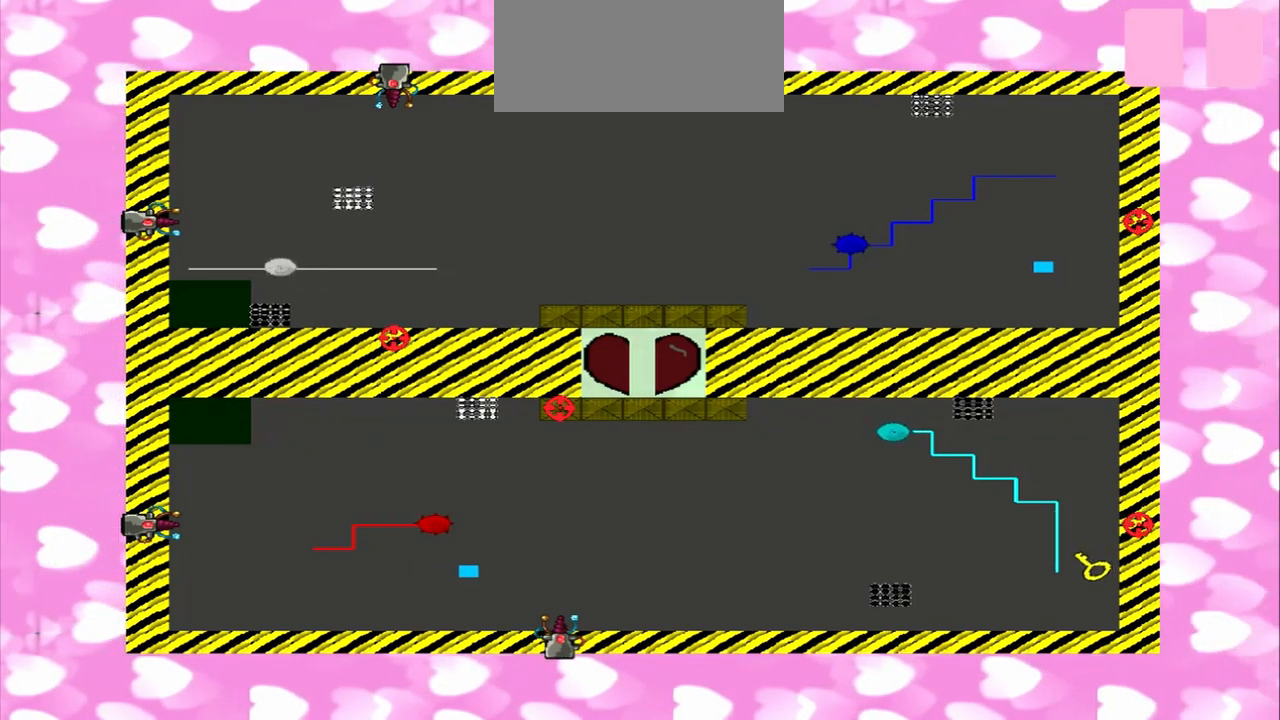
{"dt_ms": 500, "buttons": [], "left_stick": "left", "right_stick": "right", "events": []}
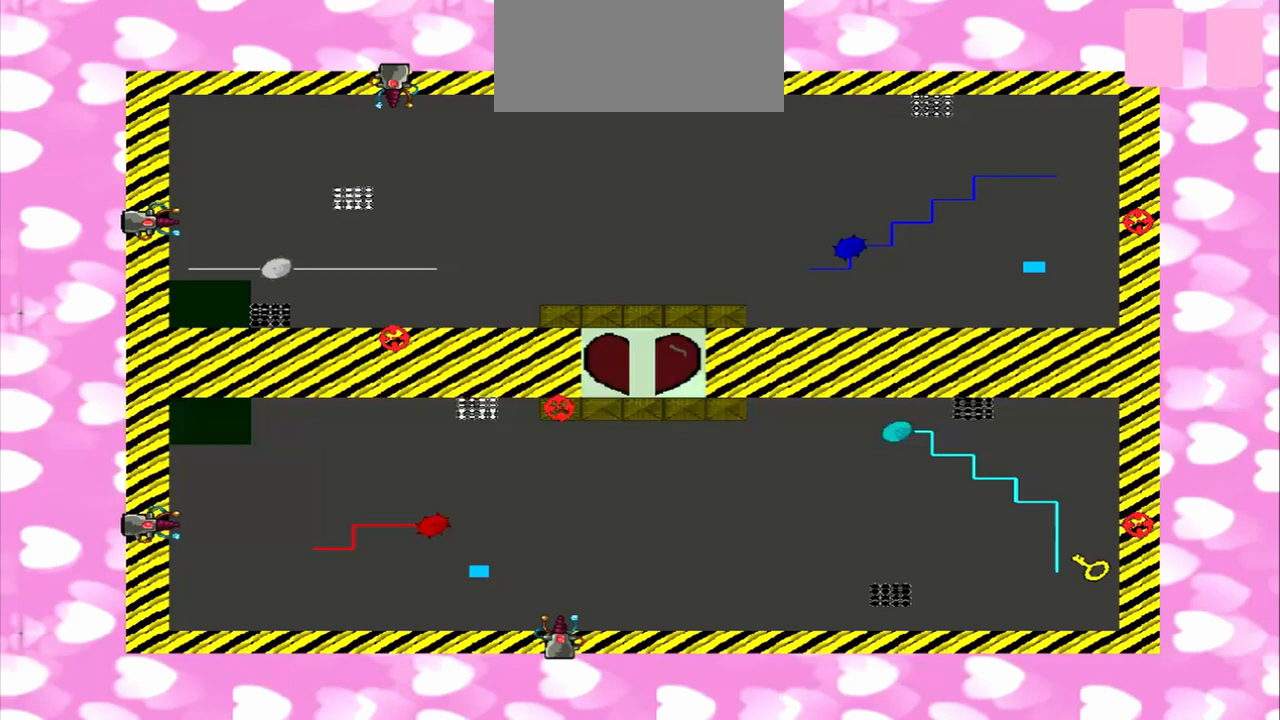
{"dt_ms": 500, "buttons": [], "left_stick": "left", "right_stick": "right", "events": []}
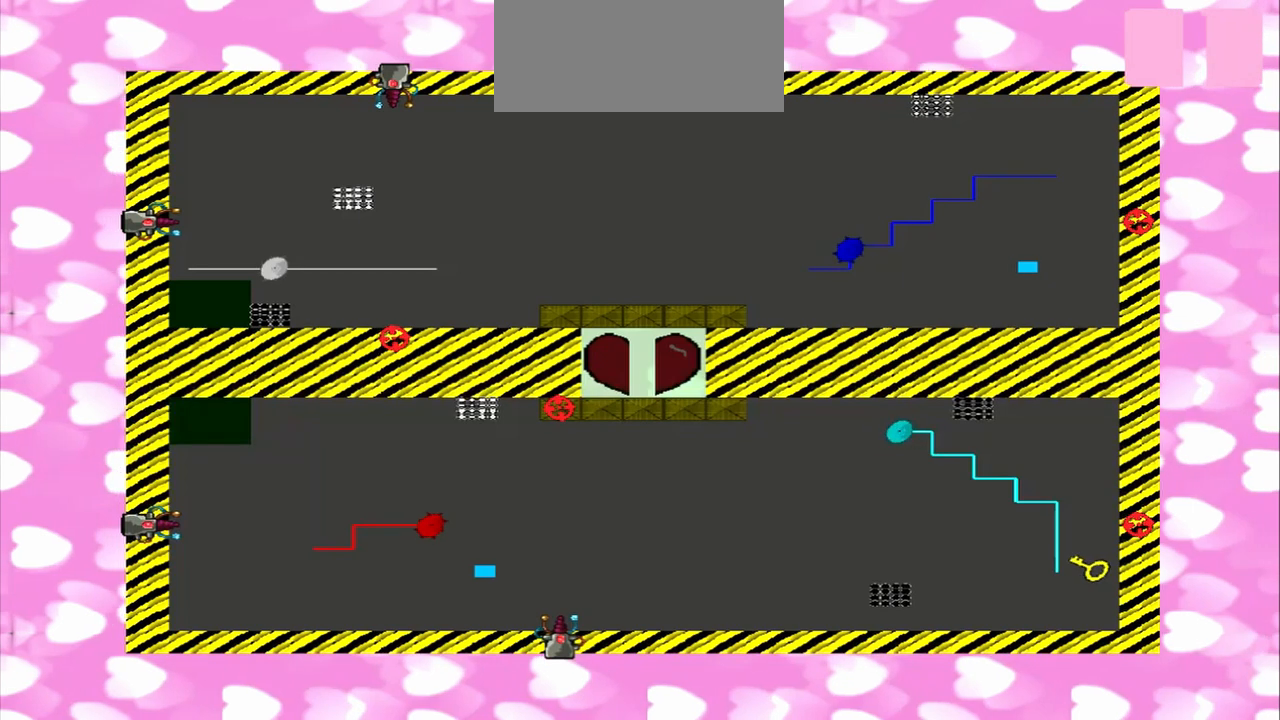
{"dt_ms": 500, "buttons": [], "left_stick": "right", "right_stick": "right", "events": [[375, "left_stick", "right"]]}
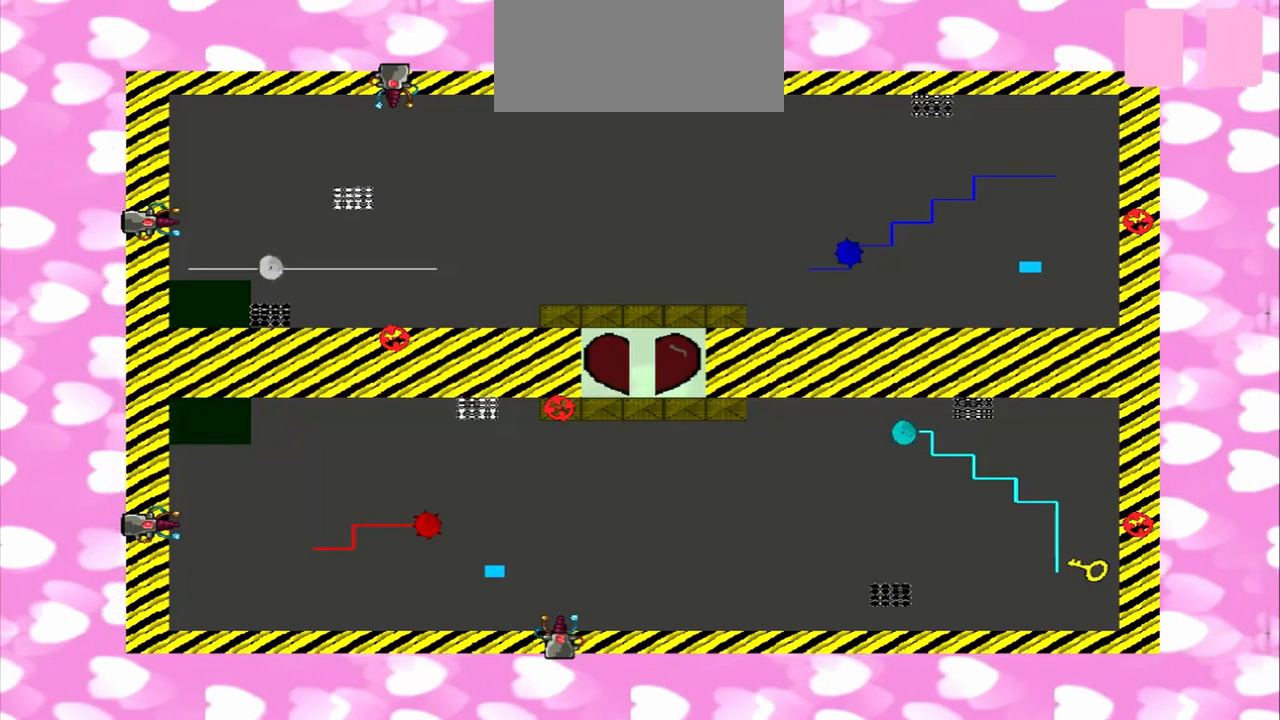
{"dt_ms": 500, "buttons": [], "left_stick": "right", "right_stick": "right", "events": []}
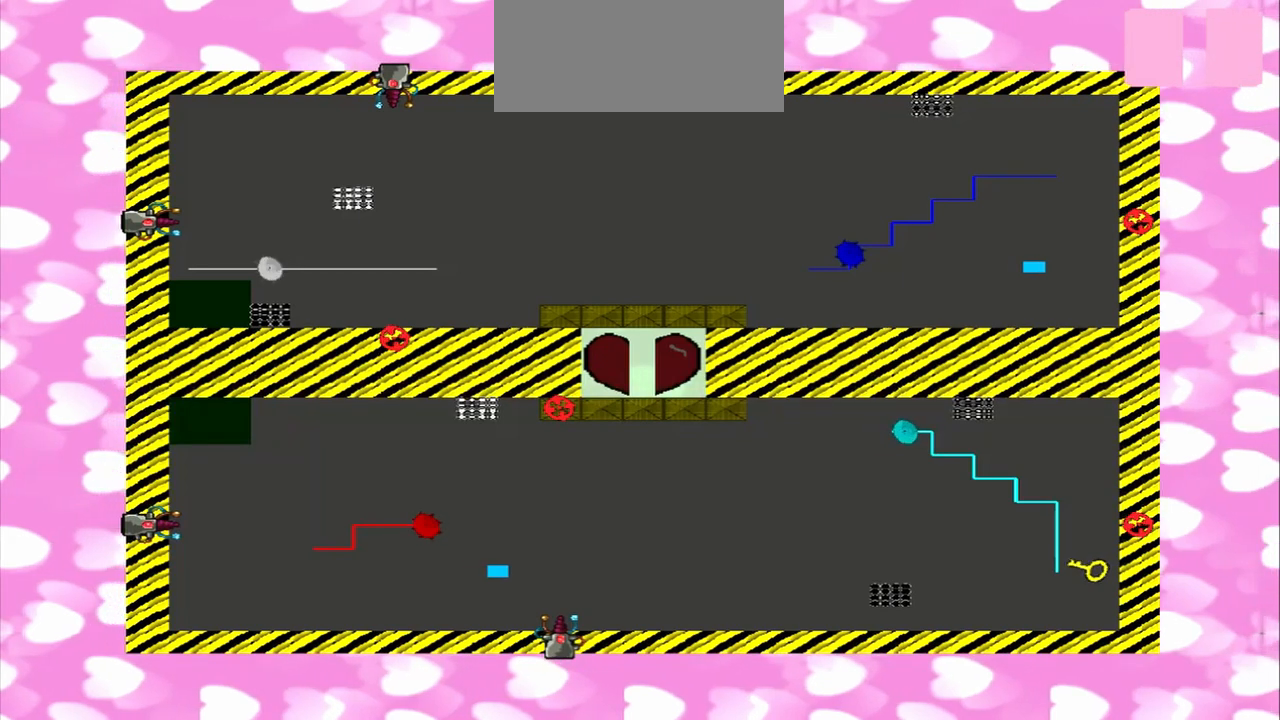
{"dt_ms": 500, "buttons": [], "left_stick": "right", "right_stick": "right", "events": []}
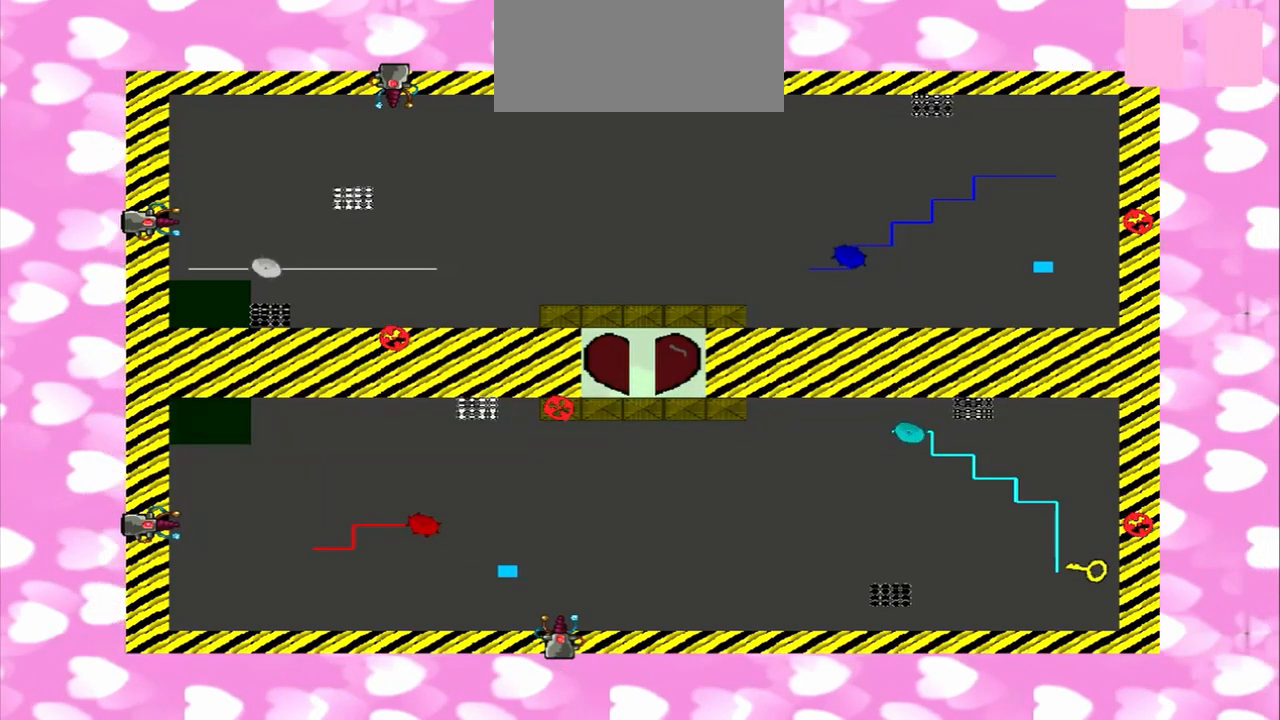
{"dt_ms": 500, "buttons": [], "left_stick": "left", "right_stick": "right", "events": [[83, "left_stick", "left"]]}
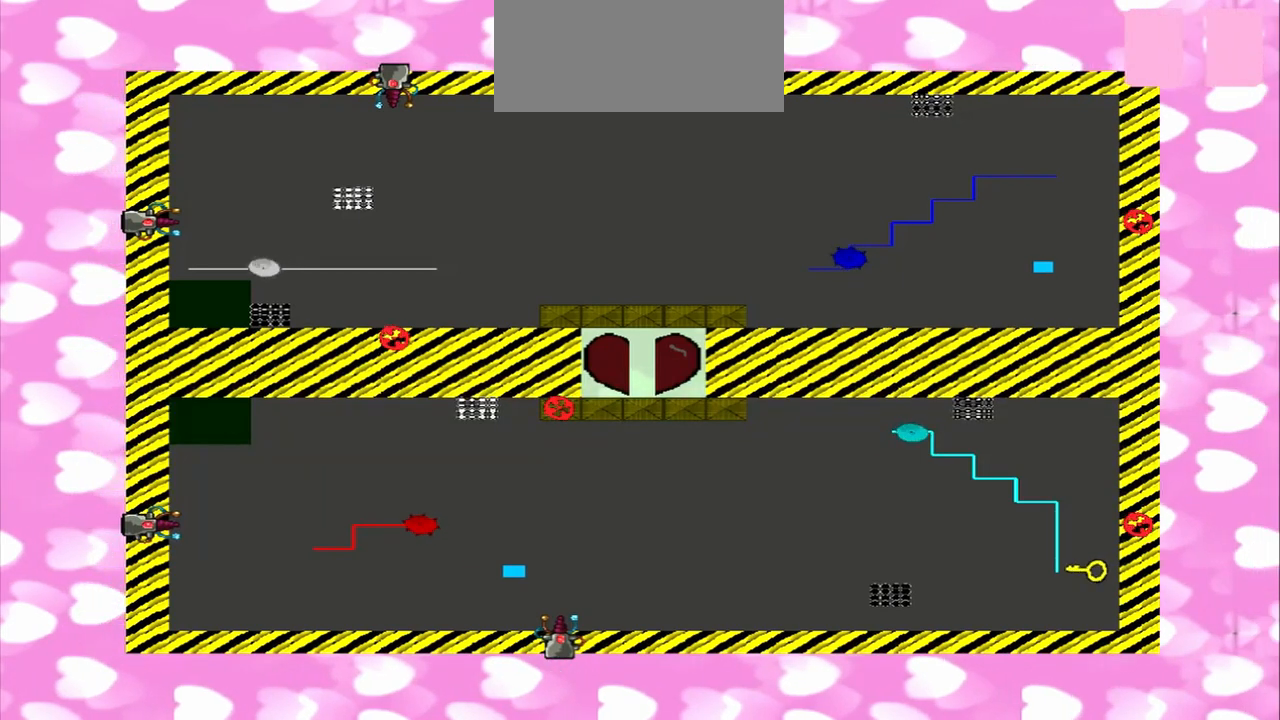
{"dt_ms": 1000, "buttons": [], "left_stick": "left", "right_stick": "right", "events": [[208, "right_stick", "left"], [500, "left_stick", "right"], [833, "left_stick", "left"], [833, "right_stick", "right"]]}
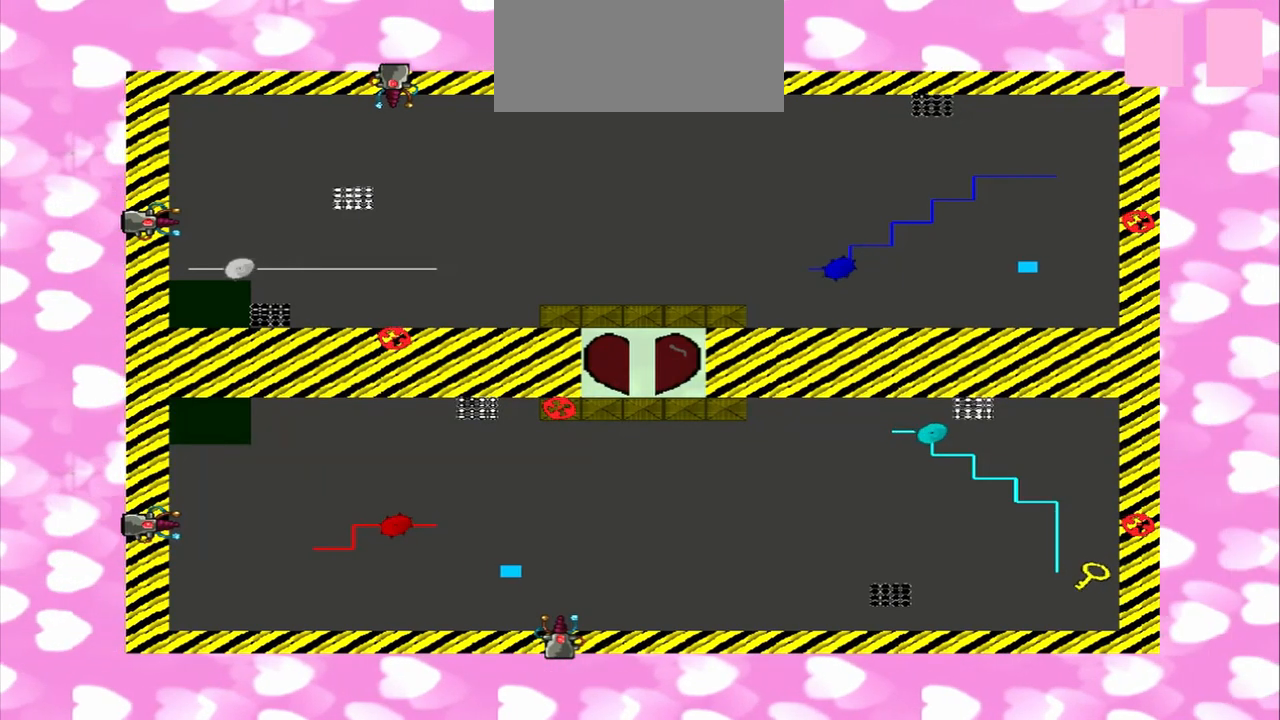
{"dt_ms": 500, "buttons": [], "left_stick": "right", "right_stick": "left", "events": [[42, "right_stick", "left"], [125, "left_stick", "right"]]}
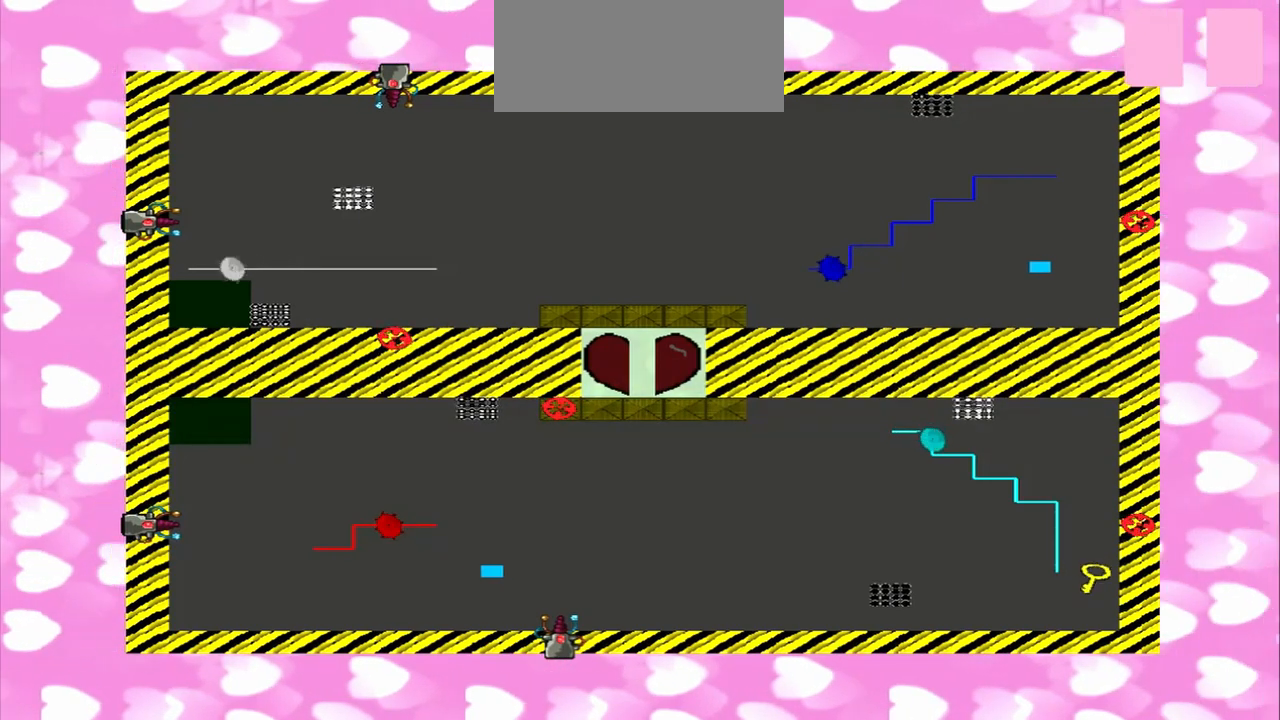
{"dt_ms": 500, "buttons": [], "left_stick": "left", "right_stick": "right", "events": [[333, "left_stick", "left"], [333, "right_stick", "right"]]}
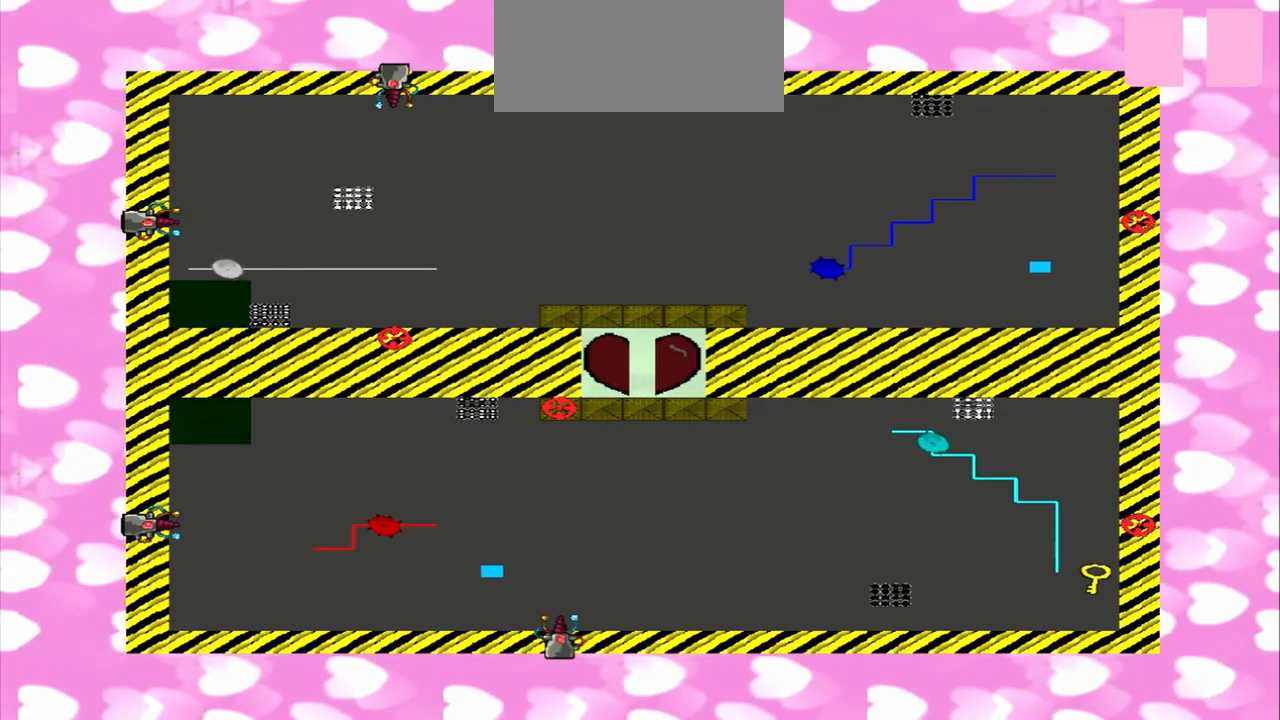
{"dt_ms": 500, "buttons": [], "left_stick": "right", "right_stick": "right", "events": [[500, "left_stick", "right"]]}
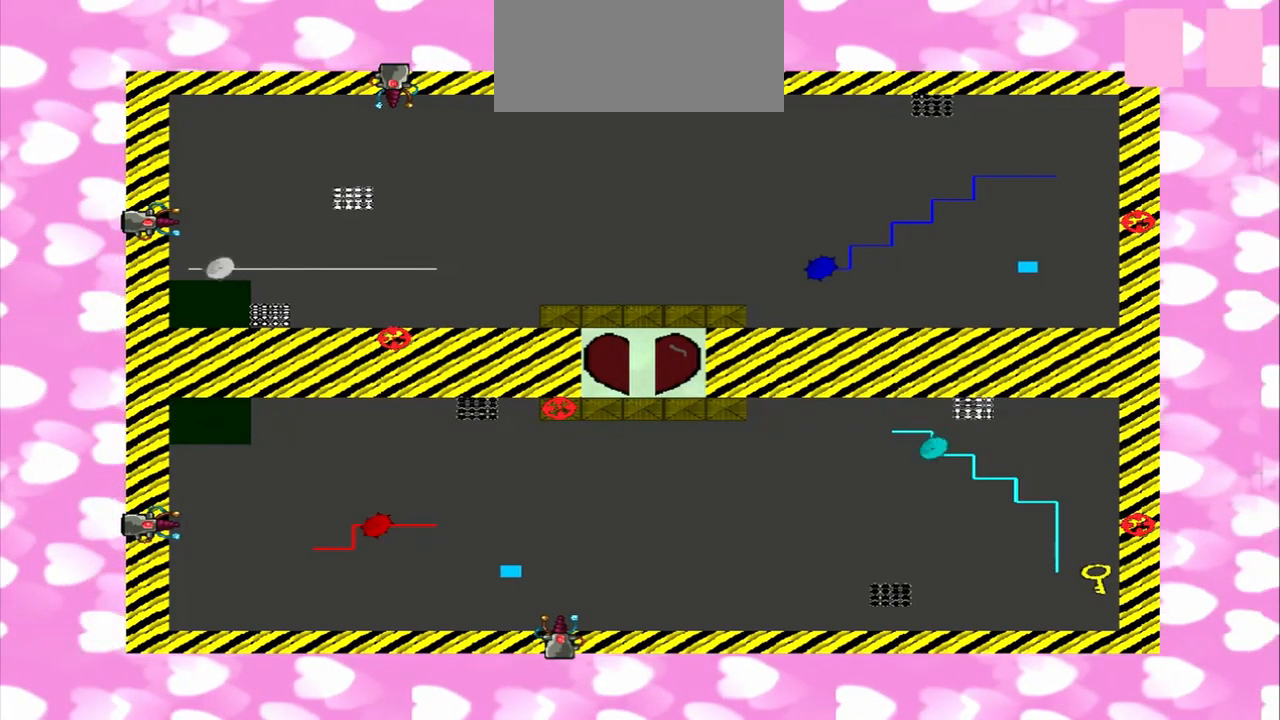
{"dt_ms": 500, "buttons": [], "left_stick": "left", "right_stick": "left", "events": [[83, "right_stick", "left"], [167, "left_stick", "left"]]}
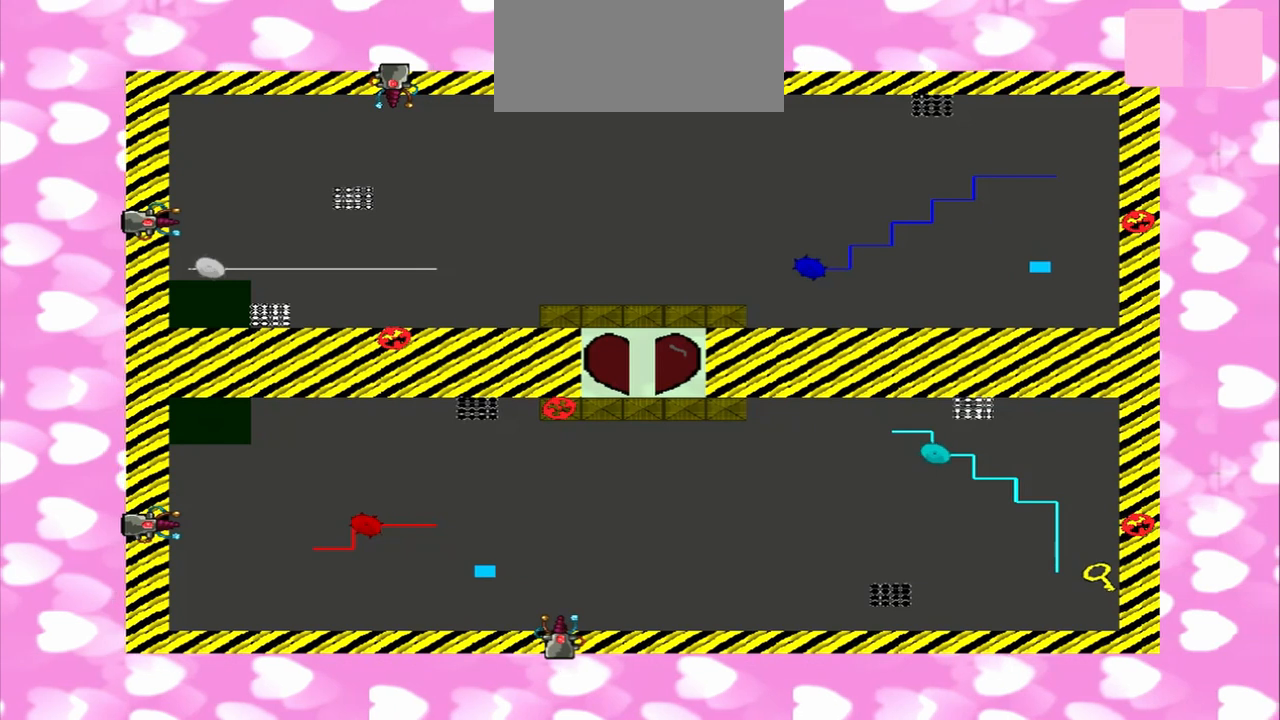
{"dt_ms": 500, "buttons": [], "left_stick": "right", "right_stick": "left", "events": [[42, "right_stick", "right"], [292, "left_stick", "right"], [375, "right_stick", "left"]]}
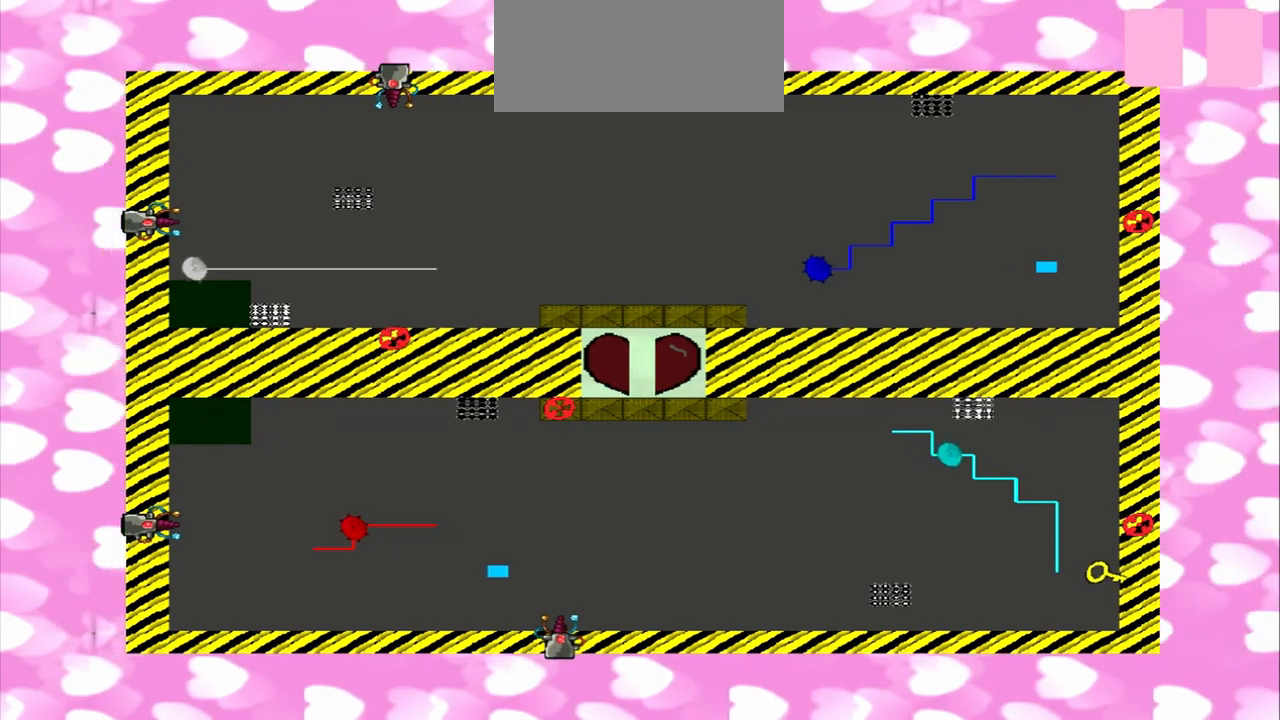
{"dt_ms": 500, "buttons": [], "left_stick": "right", "right_stick": "right", "events": [[83, "left_stick", "left"], [250, "right_stick", "right"], [333, "left_stick", "right"]]}
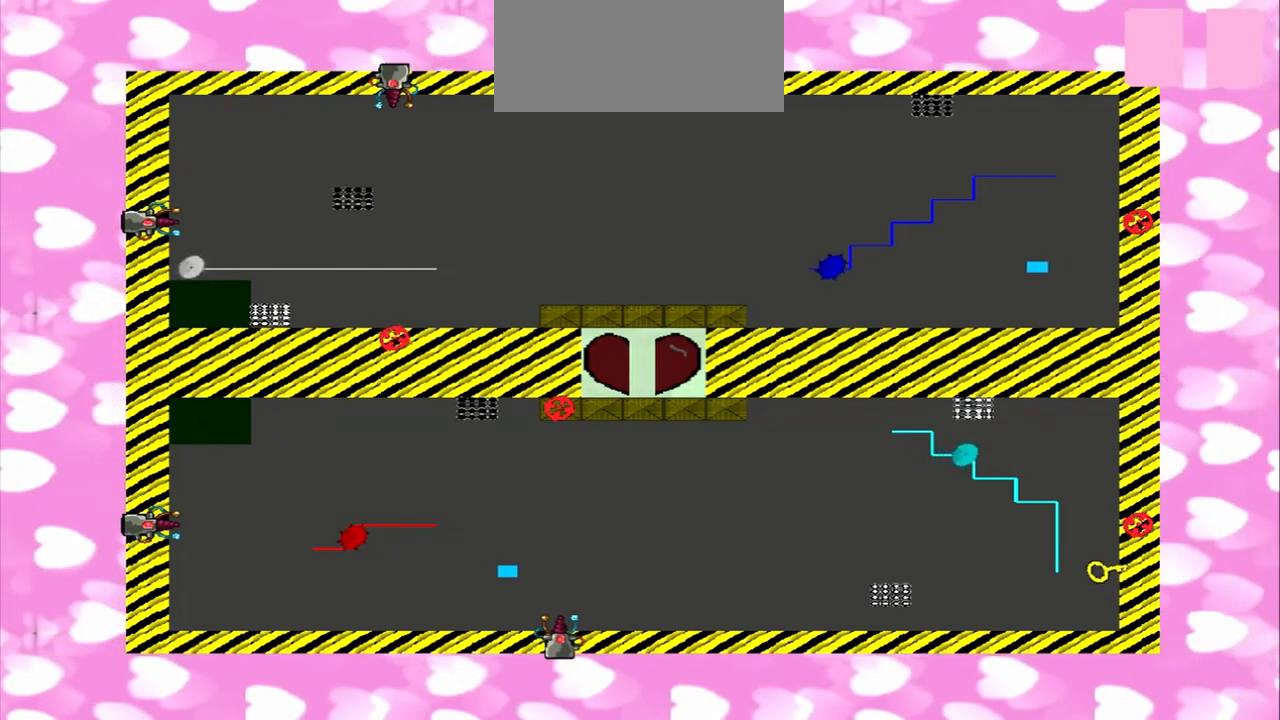
{"dt_ms": 500, "buttons": [], "left_stick": "right", "right_stick": "right", "events": []}
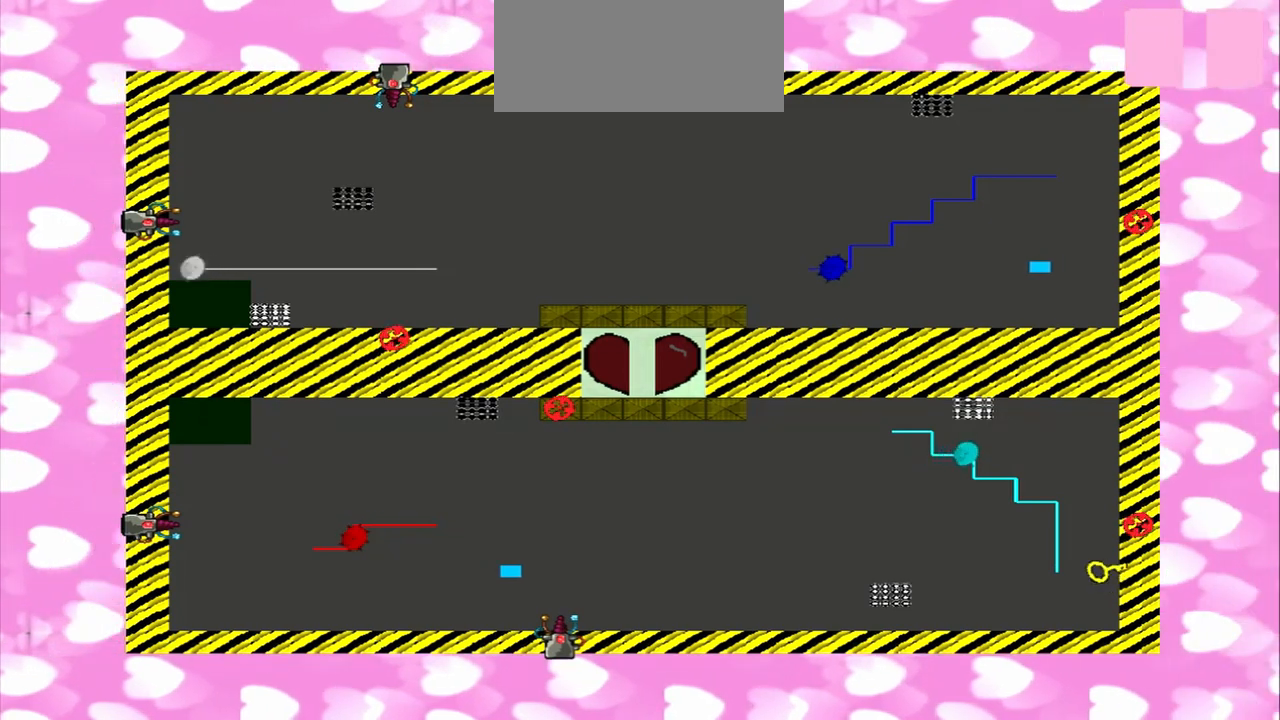
{"dt_ms": 500, "buttons": [], "left_stick": "right", "right_stick": "right", "events": []}
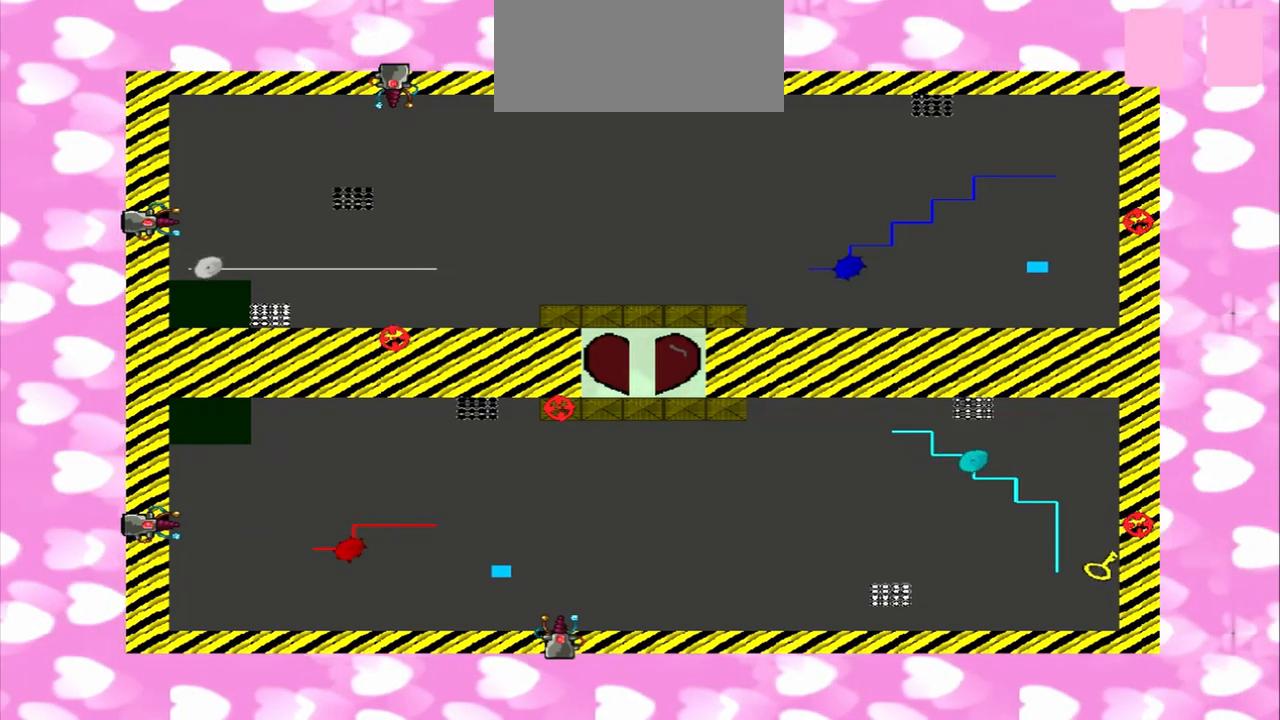
{"dt_ms": 500, "buttons": [], "left_stick": "left", "right_stick": "left", "events": [[208, "left_stick", "left"], [208, "right_stick", "left"]]}
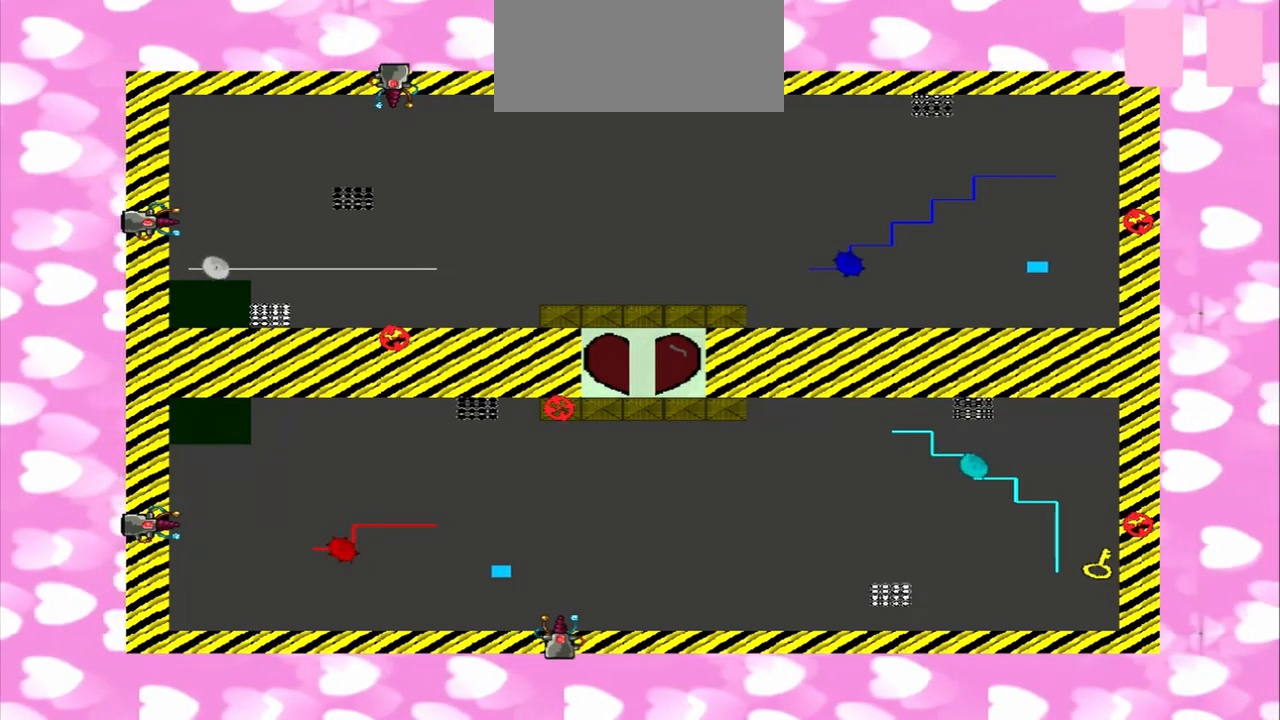
{"dt_ms": 500, "buttons": [], "left_stick": "left", "right_stick": "right", "events": [[83, "left_stick", "right"], [417, "right_stick", "right"], [500, "left_stick", "left"]]}
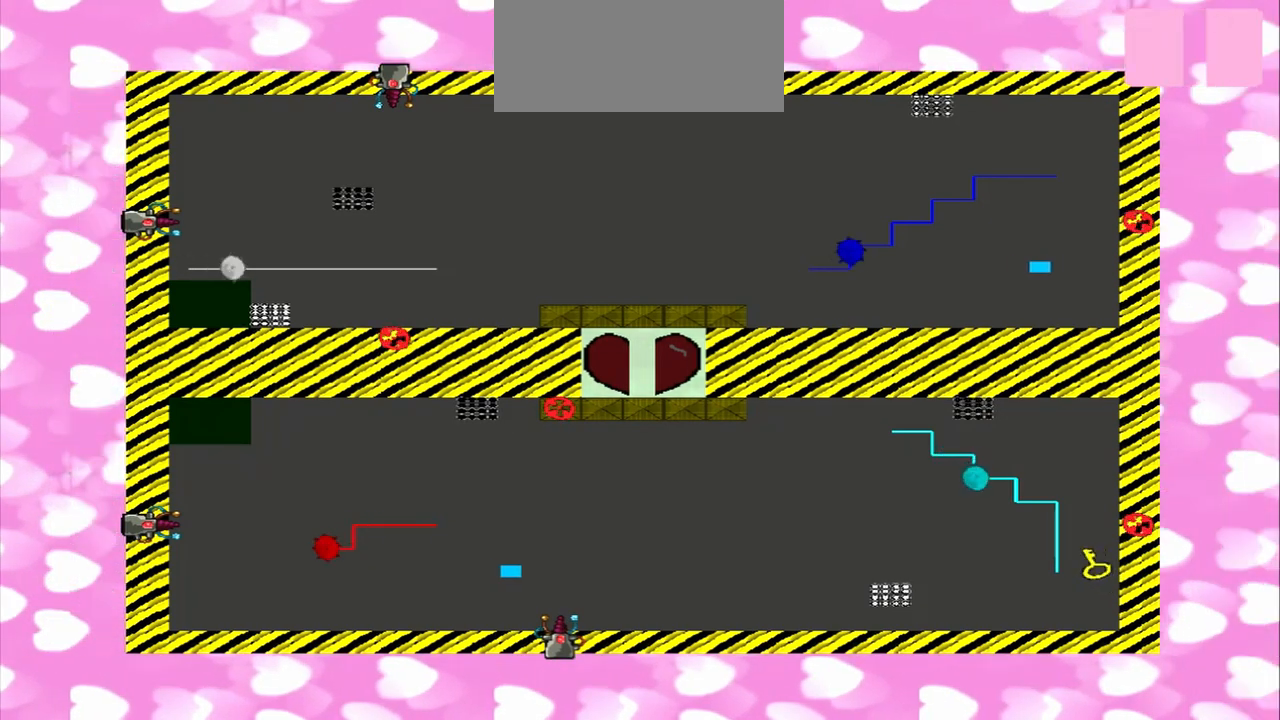
{"dt_ms": 500, "buttons": [], "left_stick": "right", "right_stick": "left", "events": [[500, "left_stick", "right"], [500, "right_stick", "left"]]}
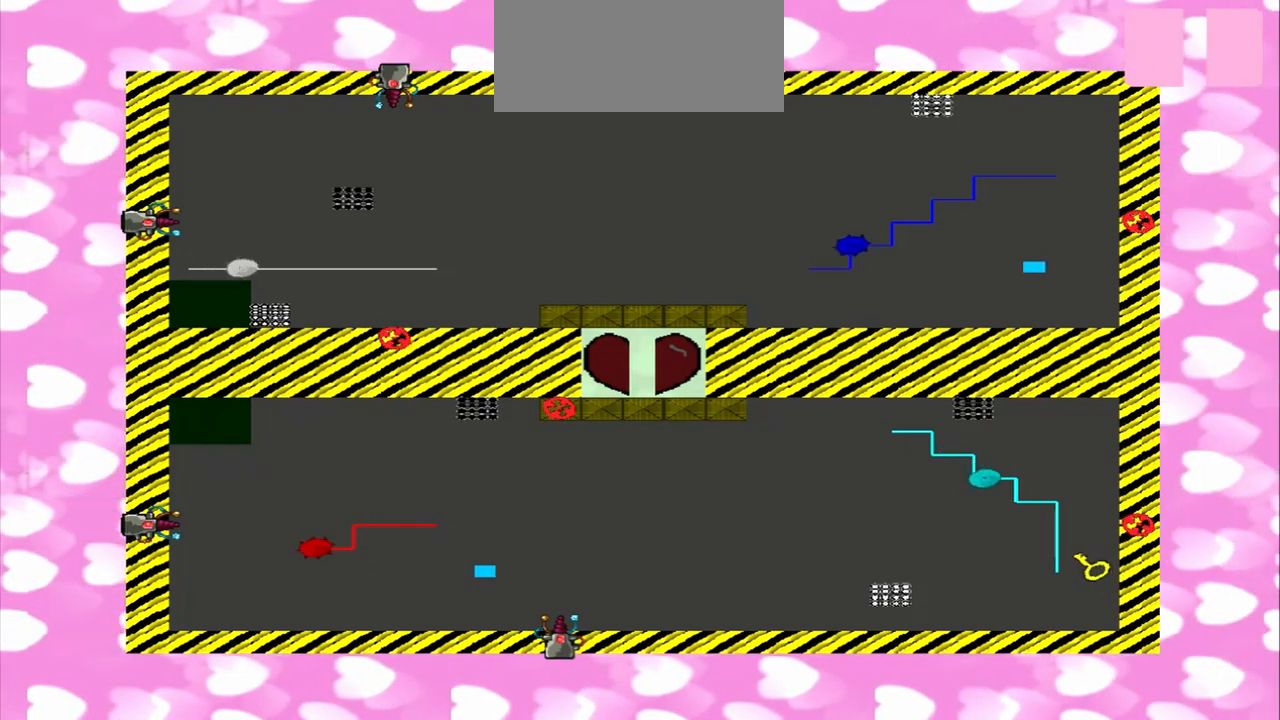
{"dt_ms": 500, "buttons": [], "left_stick": "right", "right_stick": "right", "events": [[83, "right_stick", "right"]]}
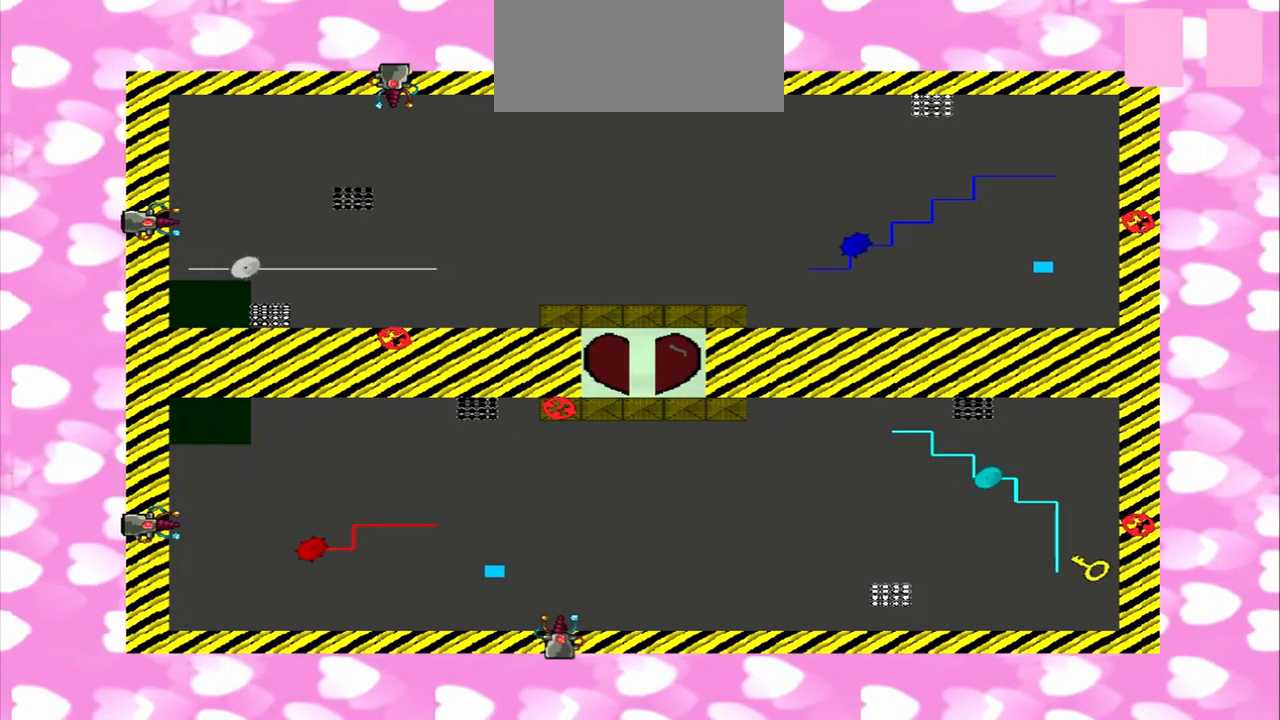
{"dt_ms": 500, "buttons": [], "left_stick": "right", "right_stick": "left", "events": [[292, "right_stick", "left"]]}
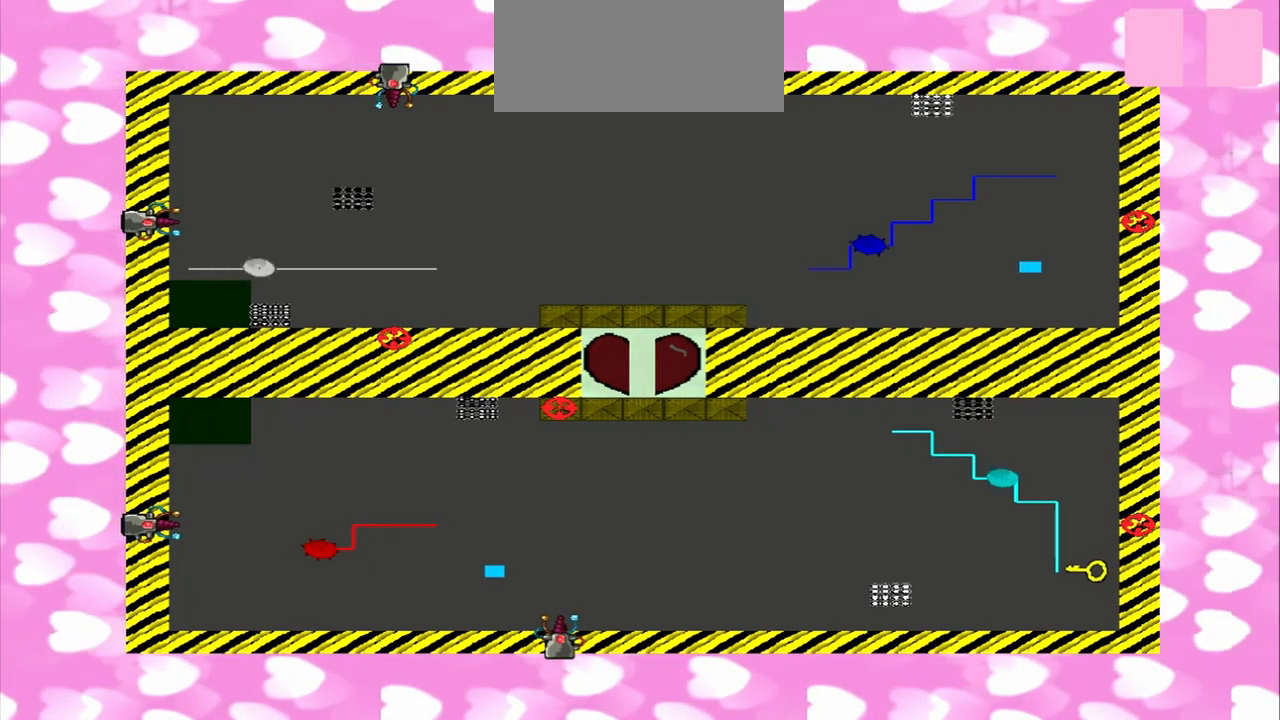
{"dt_ms": 500, "buttons": [], "left_stick": "left", "right_stick": "right", "events": [[417, "left_stick", "left"], [417, "right_stick", "right"]]}
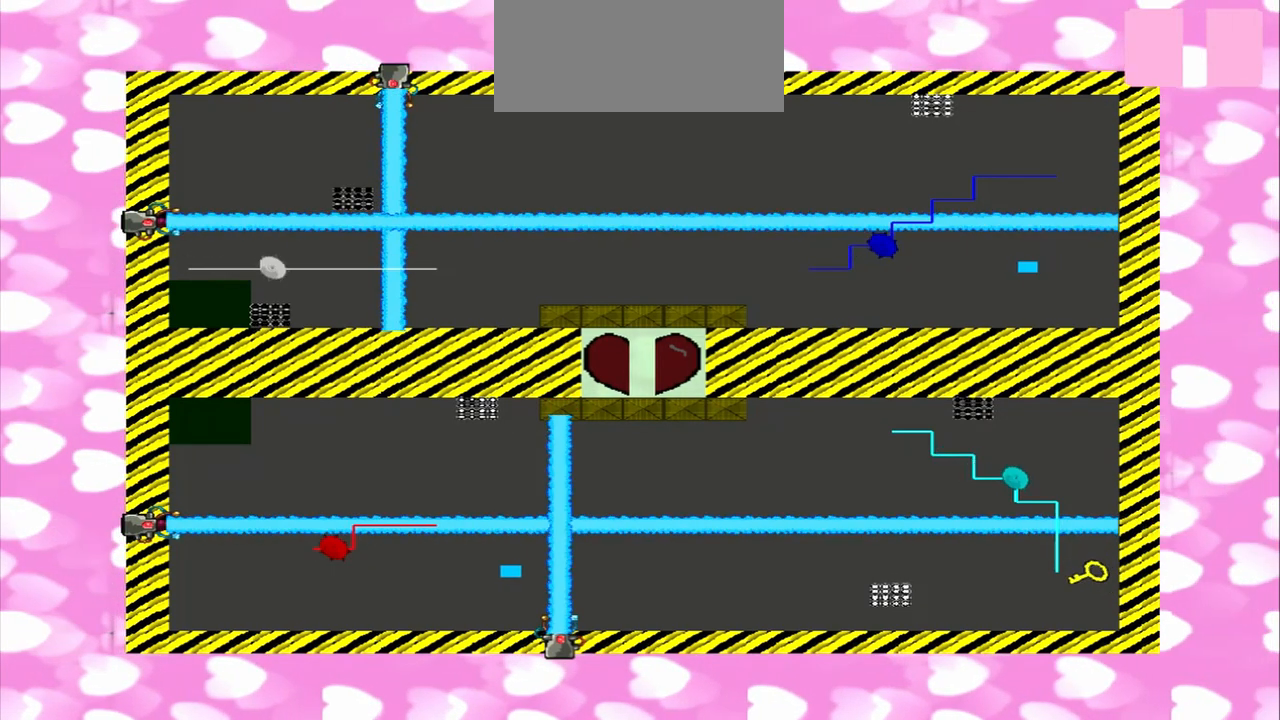
{"dt_ms": 500, "buttons": [], "left_stick": "right", "right_stick": "left", "events": [[42, "left_stick", "right"], [42, "right_stick", "left"]]}
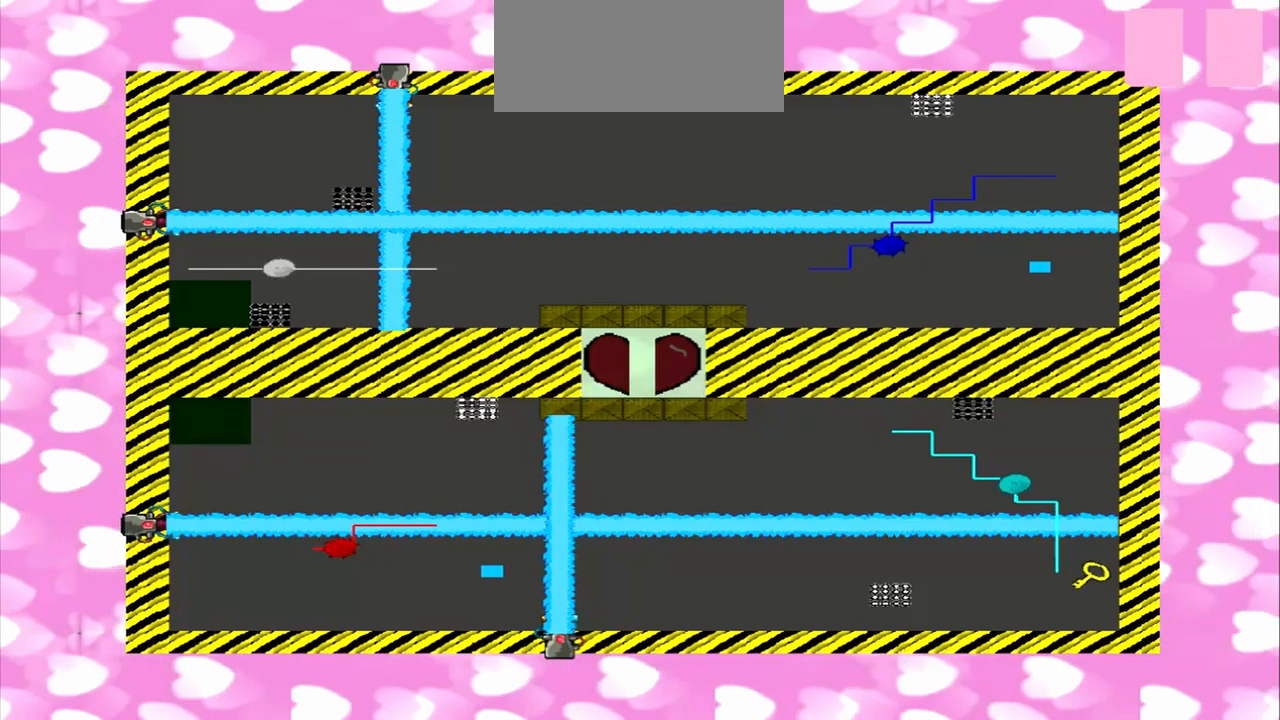
{"dt_ms": 1000, "buttons": [], "left_stick": "left", "right_stick": "left", "events": [[250, "left_stick", "left"], [250, "right_stick", "right"], [958, "right_stick", "left"]]}
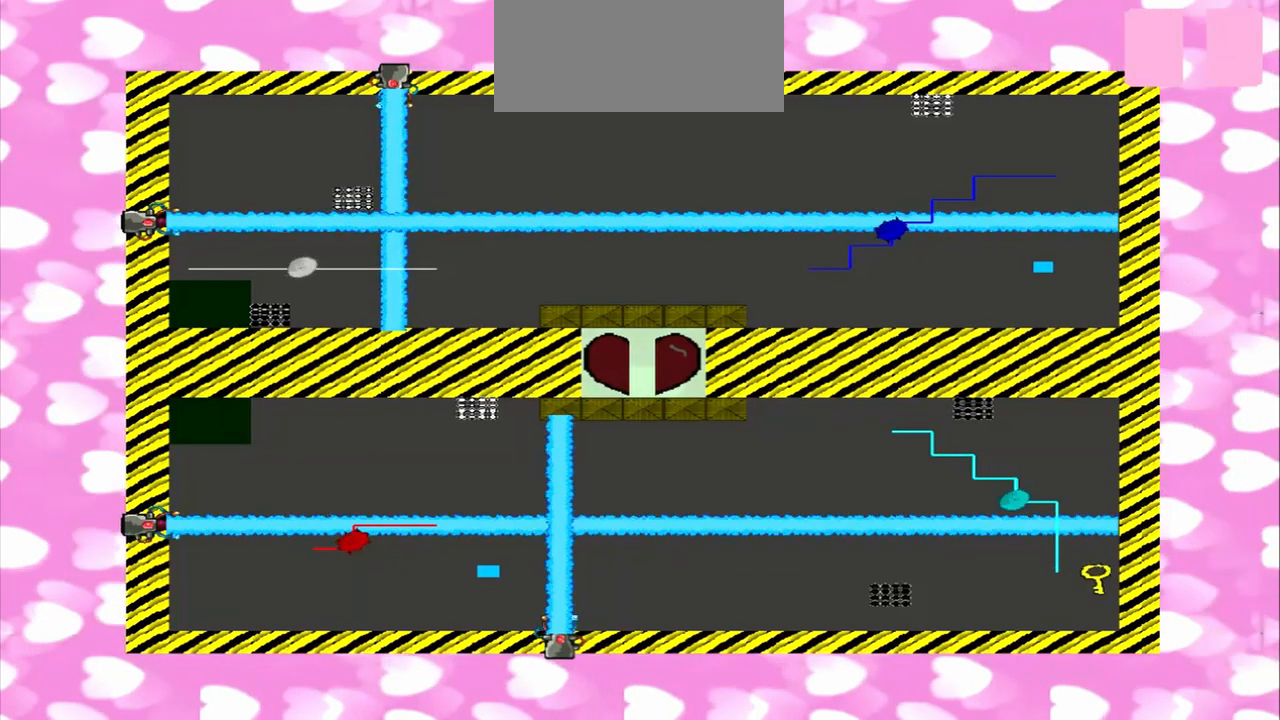
{"dt_ms": 500, "buttons": [], "left_stick": "left", "right_stick": "right", "events": [[250, "right_stick", "right"]]}